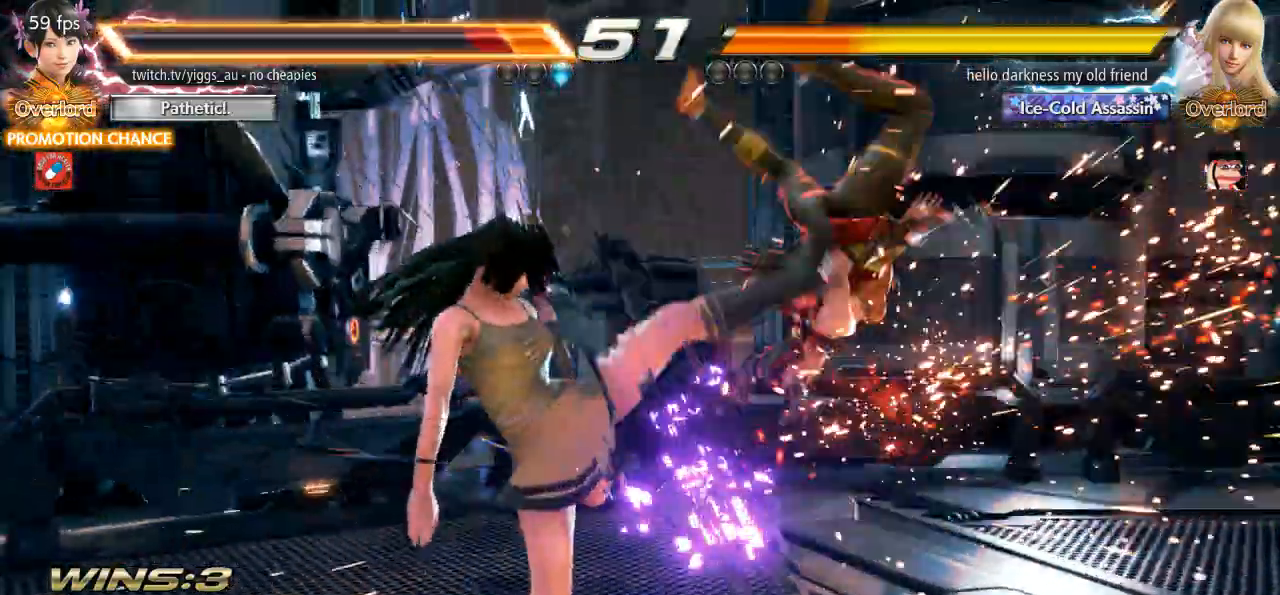
Gameplay with a controller (arcade stick); each line is a JSON object with the inputs held at the frame after it (dt_ms = milliseconds from this image to that frame). "events" lists button and stick changes between this image and that frame as [ms after this image, input, new state], when the widget could be followed in between. Not read: CIRCLE L3 R3 START.
{"dt_ms": 500, "buttons": ["CROSS", "SQUARE"], "left_stick": "center", "events": [[167, "left_stick", "center"], [333, "TRIANGLE", "down"], [400, "SQUARE", "down"], [433, "TRIANGLE", "up"], [467, "CROSS", "down"]]}
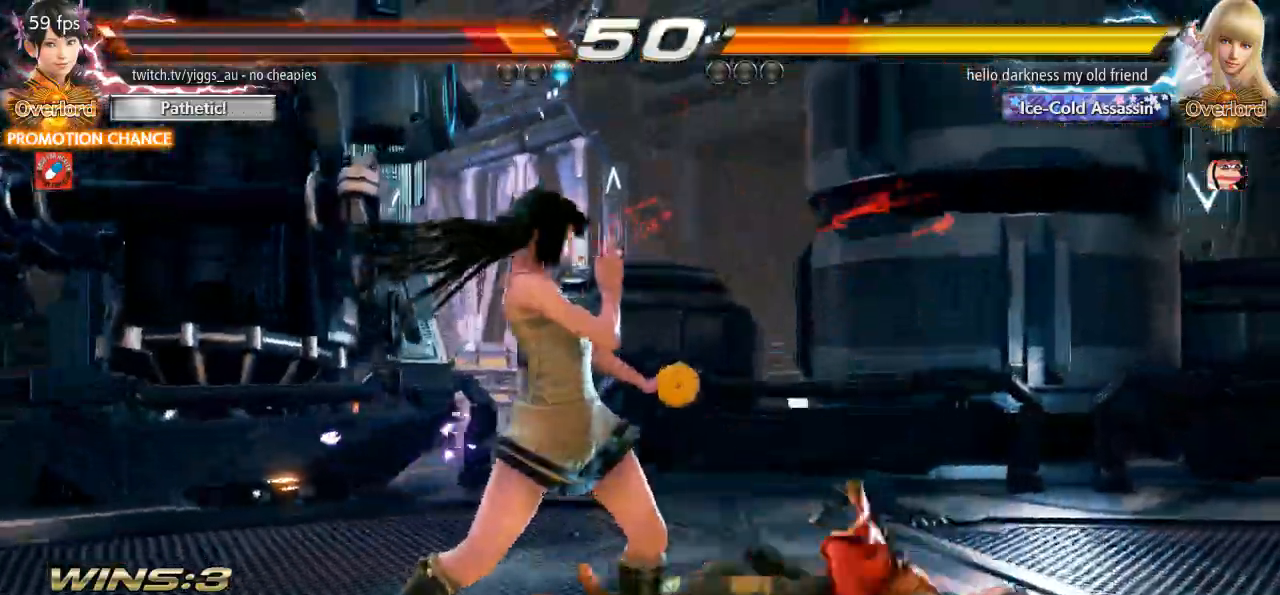
{"dt_ms": 500, "buttons": [], "left_stick": "right", "events": [[33, "SQUARE", "up"], [100, "CROSS", "up"], [333, "left_stick", "right"]]}
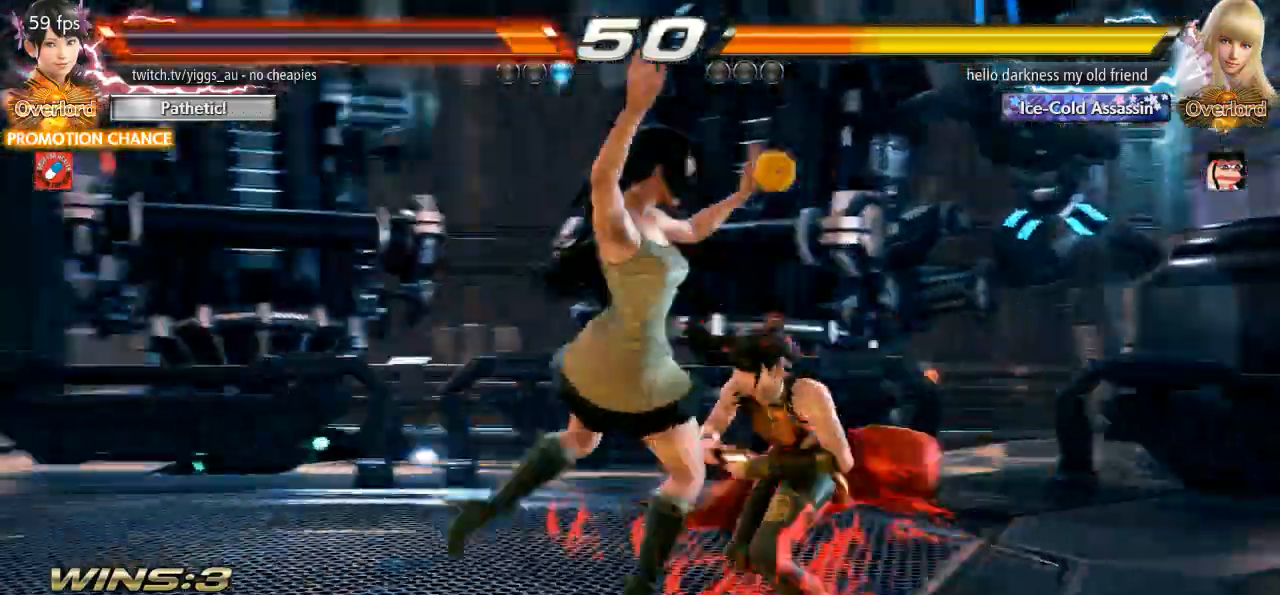
{"dt_ms": 1000, "buttons": [], "left_stick": "up", "events": [[67, "left_stick", "down-right"], [400, "left_stick", "center"], [967, "left_stick", "up"]]}
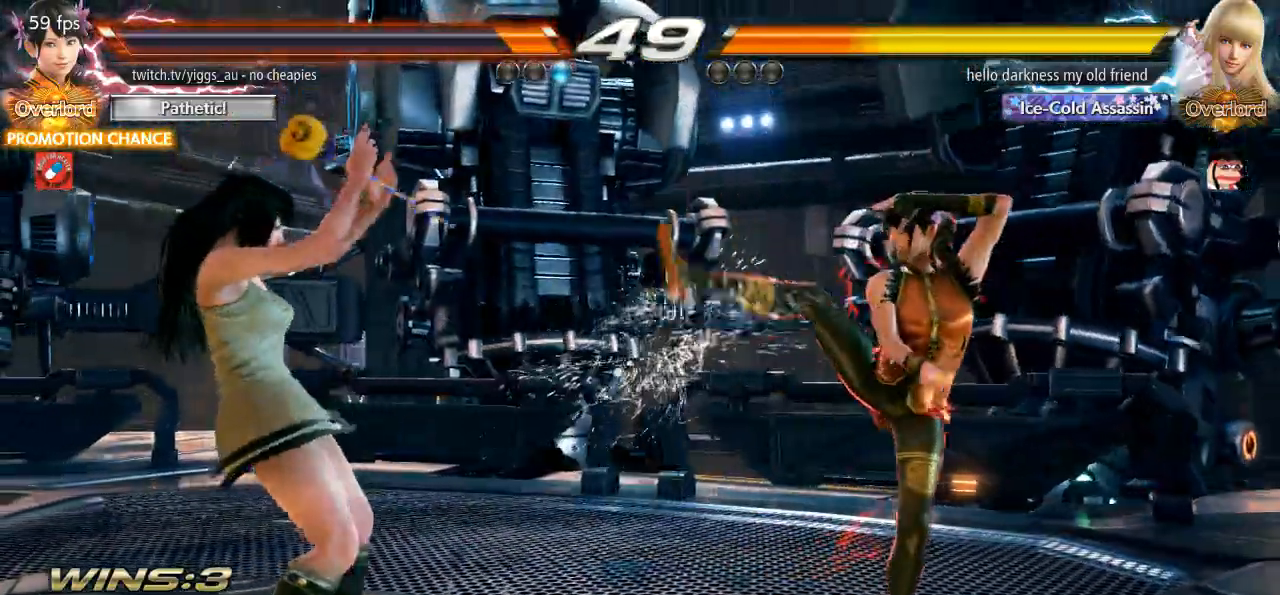
{"dt_ms": 500, "buttons": [], "left_stick": "right"}
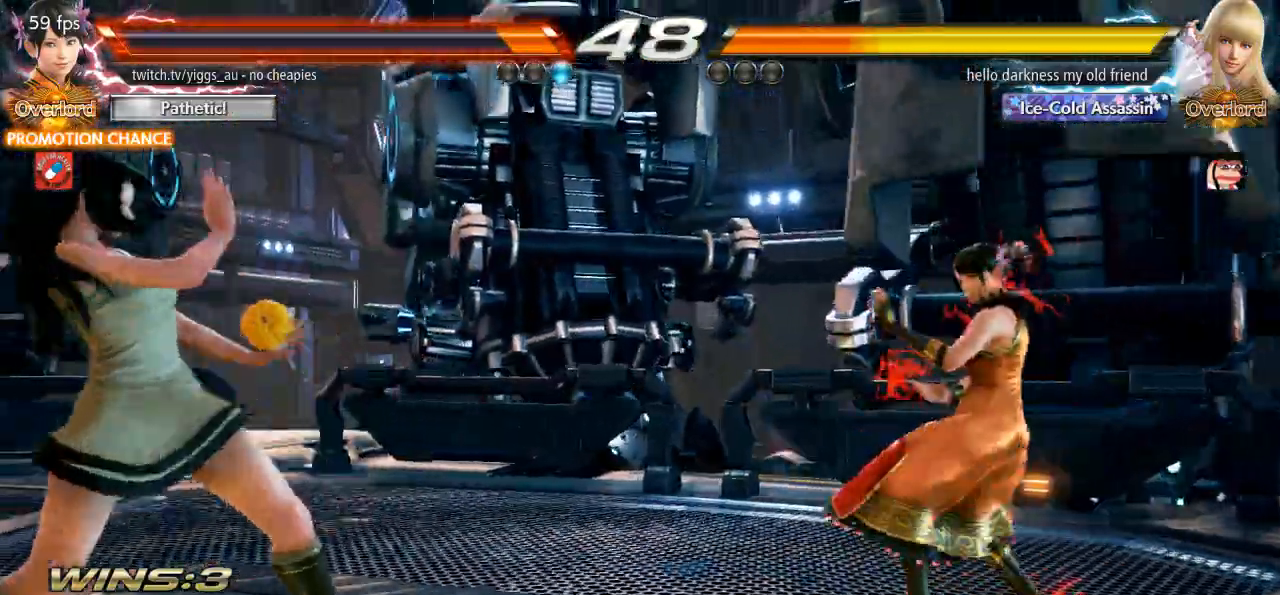
{"dt_ms": 500, "buttons": [], "left_stick": "right", "events": [[100, "left_stick", "down"], [167, "left_stick", "center"], [267, "left_stick", "left"], [317, "left_stick", "center"], [433, "left_stick", "left"], [500, "left_stick", "right"]]}
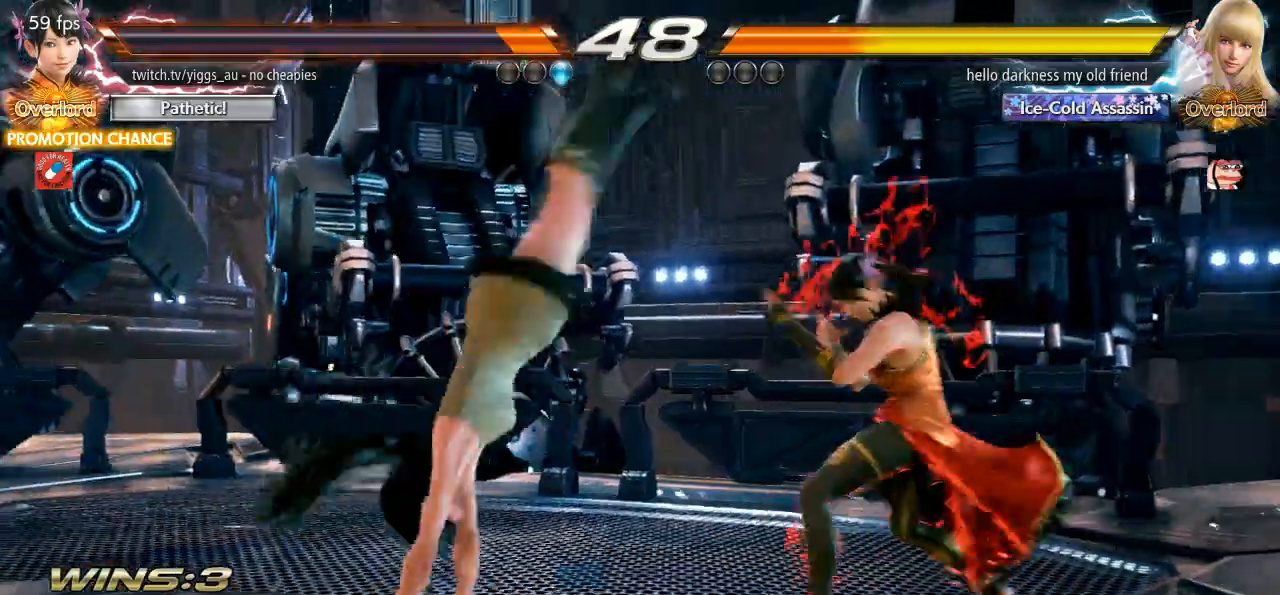
{"dt_ms": 500, "buttons": [], "left_stick": "center", "events": [[233, "left_stick", "center"], [333, "SELECT", "down"], [333, "SQUARE", "down"], [333, "left_stick", "down-left"], [400, "SELECT", "up"], [400, "SQUARE", "up"], [467, "left_stick", "center"]]}
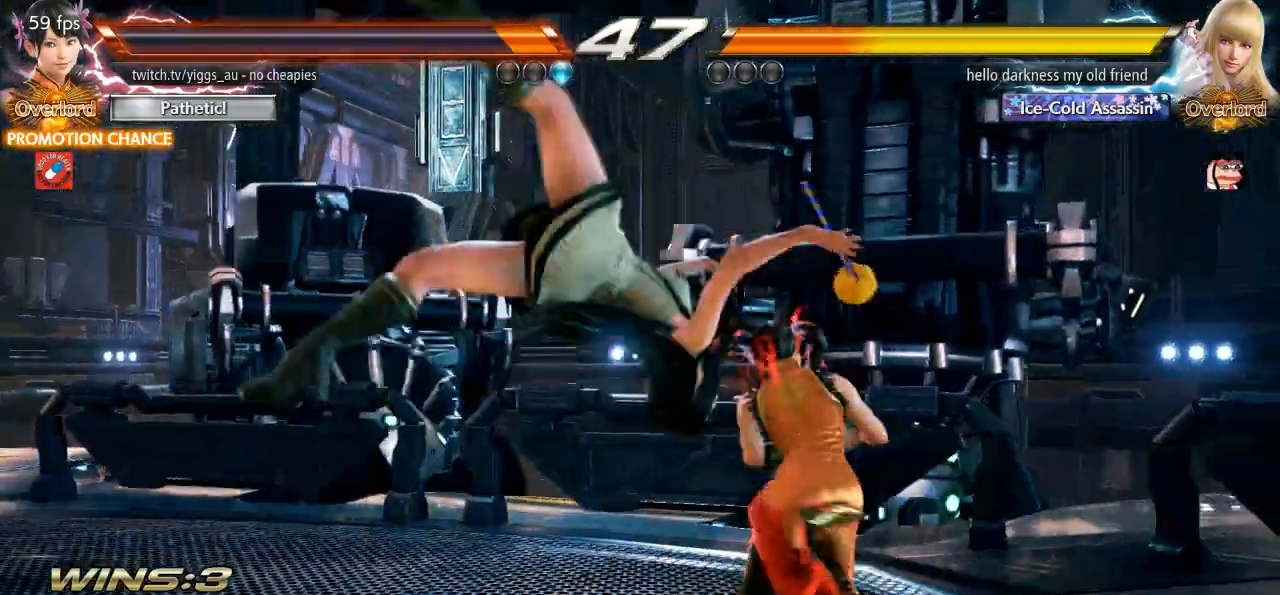
{"dt_ms": 500, "buttons": [], "left_stick": "center", "events": []}
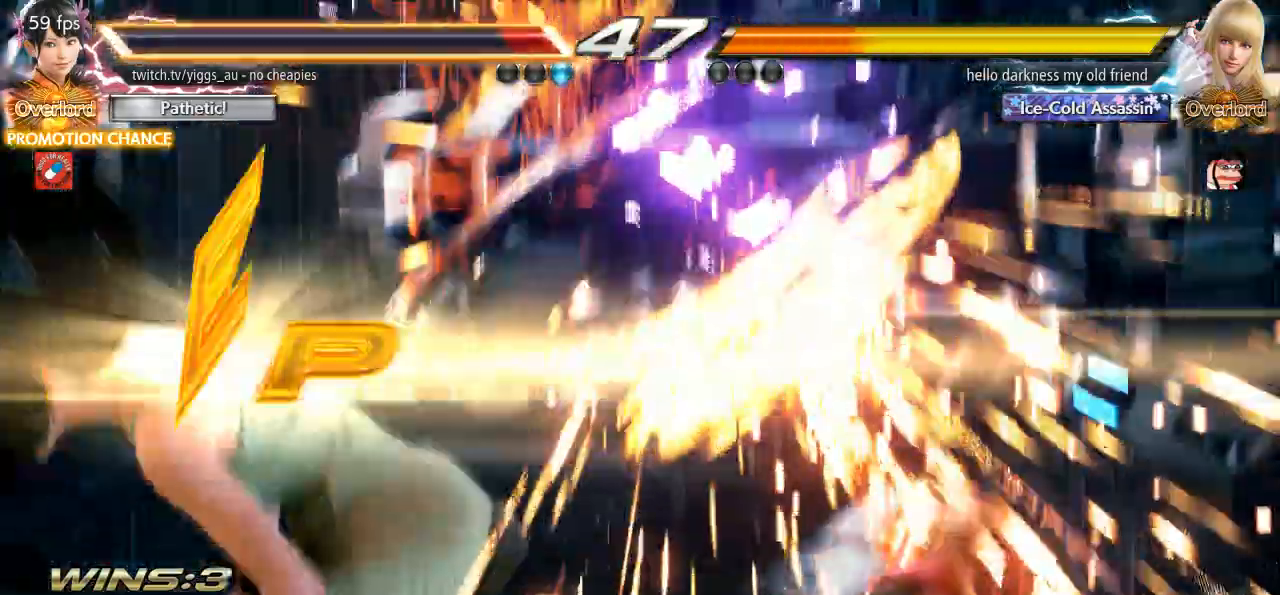
{"dt_ms": 500, "buttons": [], "left_stick": "down", "events": [[433, "left_stick", "down"]]}
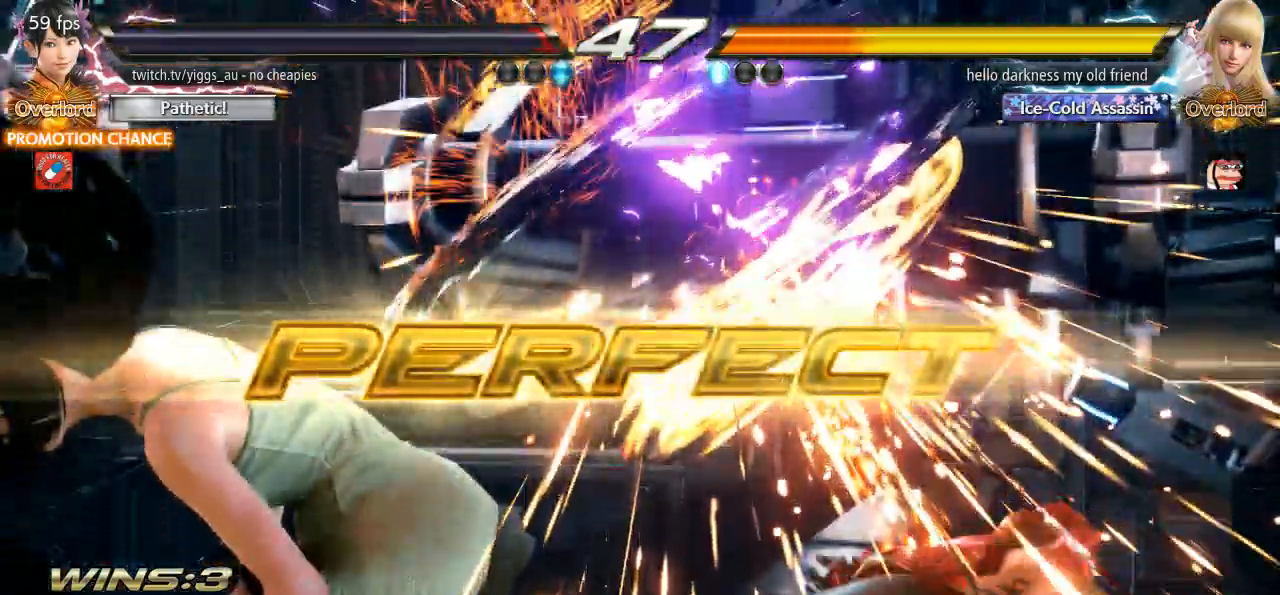
{"dt_ms": 500, "buttons": [], "left_stick": "right", "events": [[100, "left_stick", "right"]]}
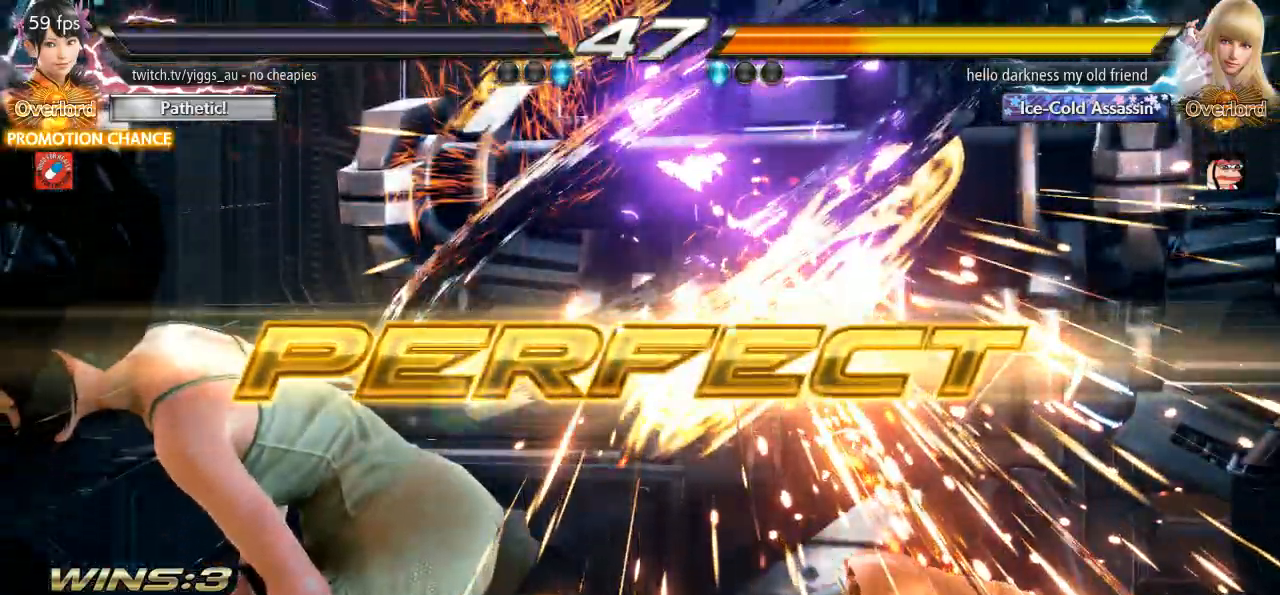
{"dt_ms": 500, "buttons": [], "left_stick": "down-right", "events": [[67, "left_stick", "down-right"]]}
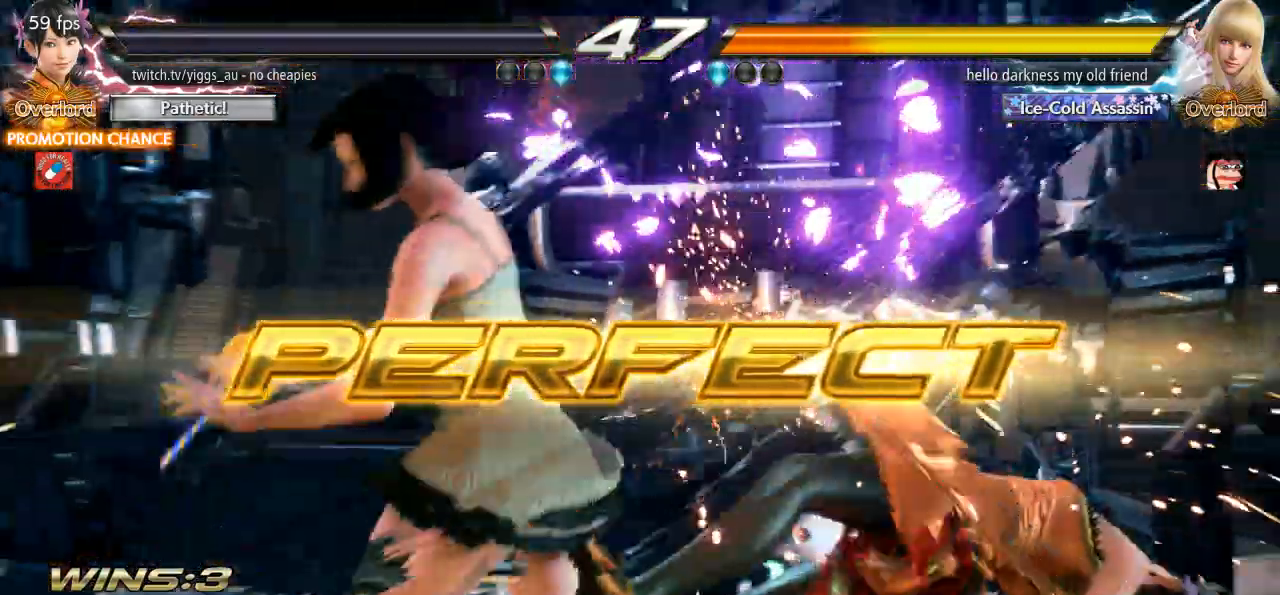
{"dt_ms": 500, "buttons": [], "left_stick": "center", "events": [[167, "left_stick", "center"]]}
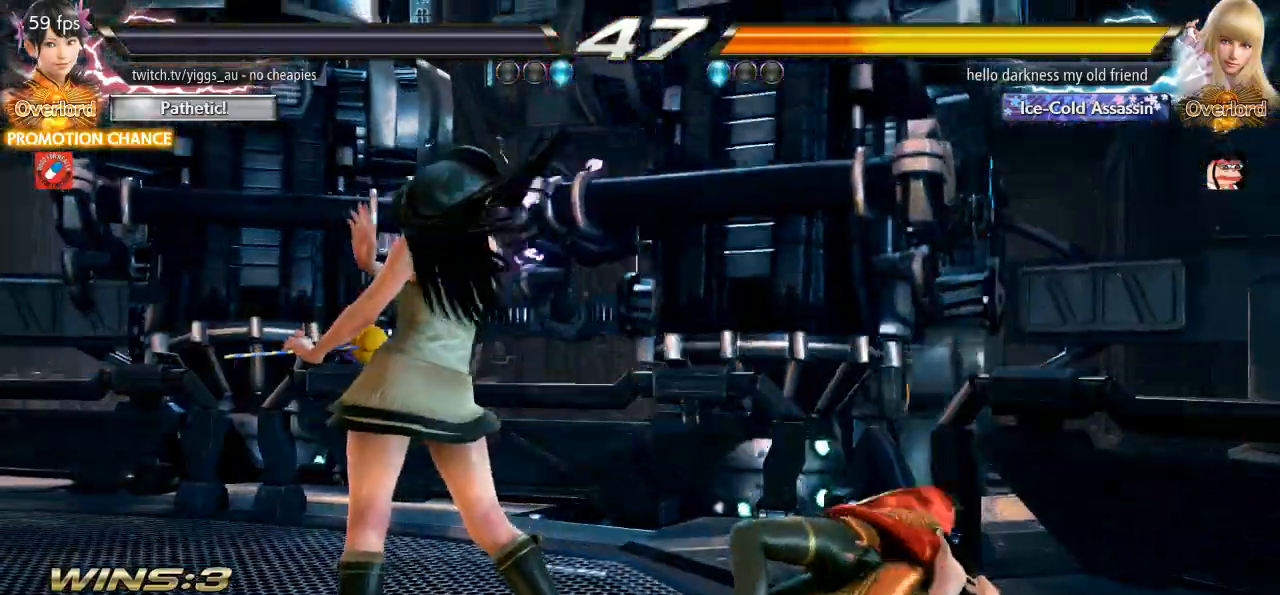
{"dt_ms": 500, "buttons": [], "left_stick": "center", "events": []}
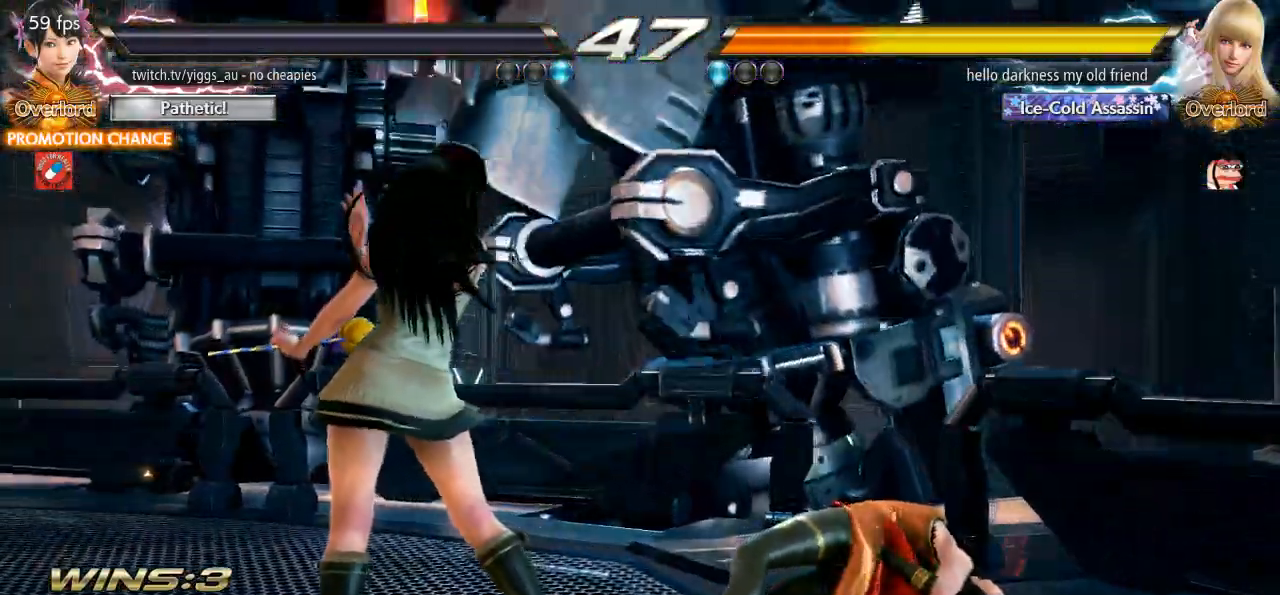
{"dt_ms": 500, "buttons": [], "left_stick": "center", "events": []}
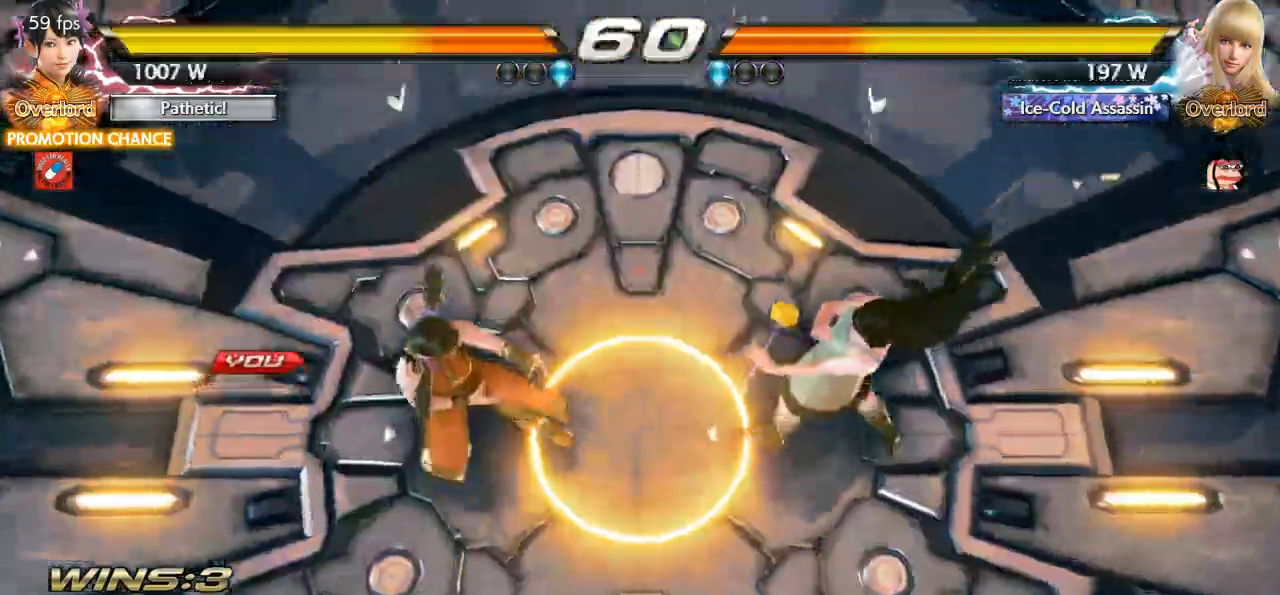
{"dt_ms": 1000, "buttons": [], "left_stick": "center"}
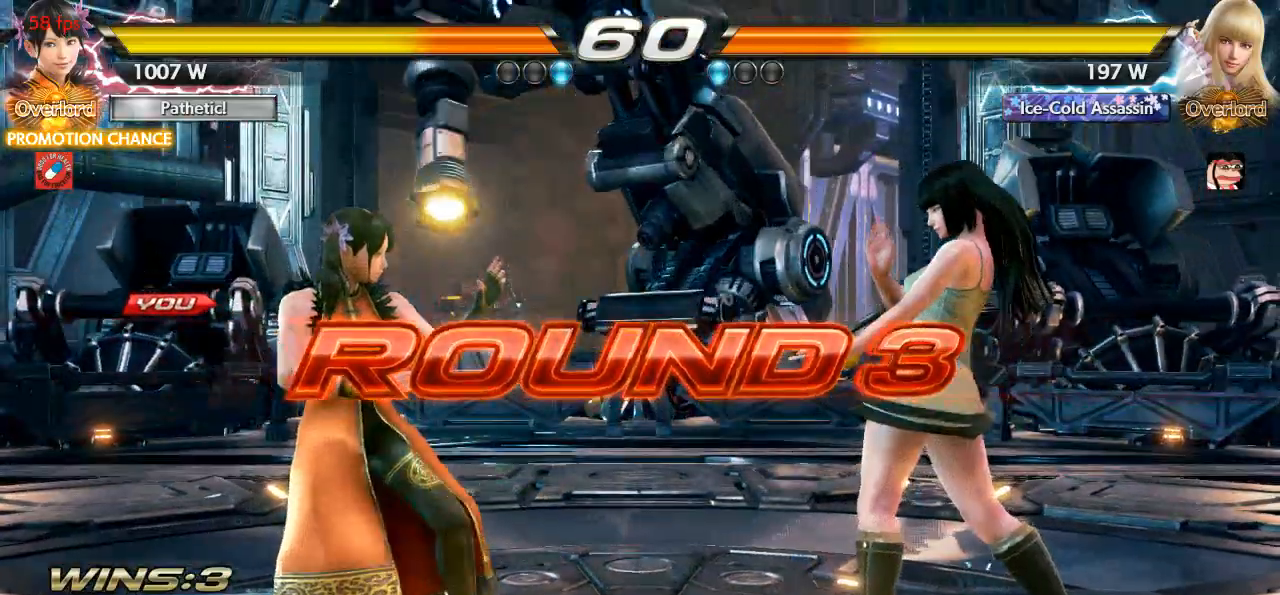
{"dt_ms": 500, "buttons": [], "left_stick": "center", "events": []}
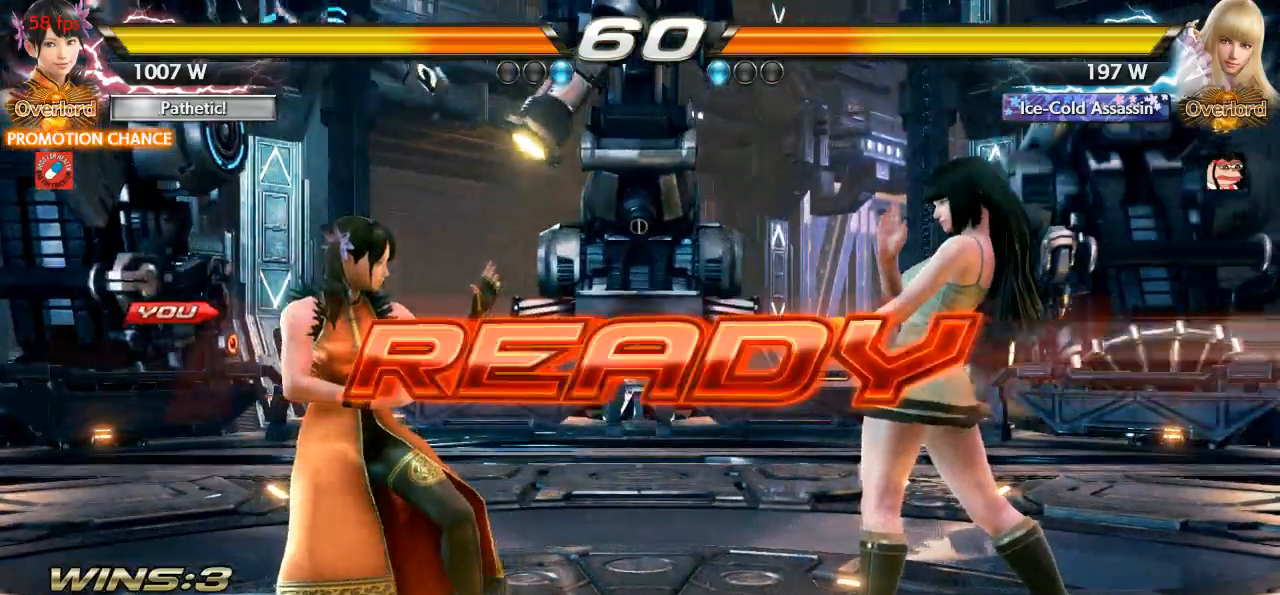
{"dt_ms": 500, "buttons": [], "left_stick": "center", "events": []}
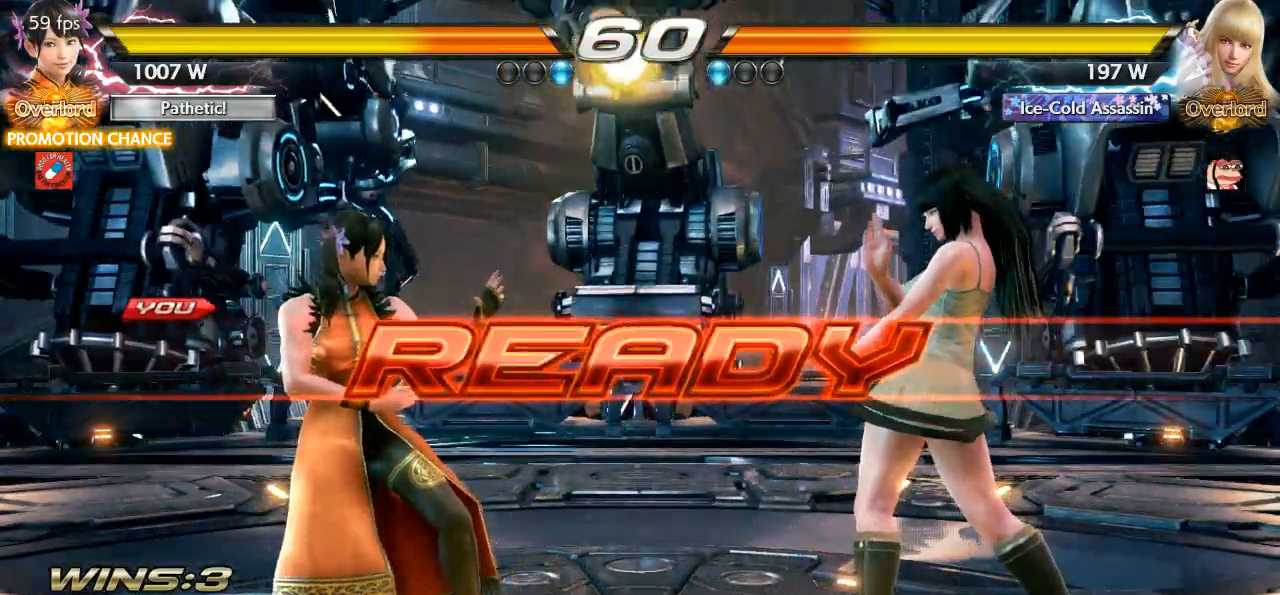
{"dt_ms": 500, "buttons": [], "left_stick": "center", "events": []}
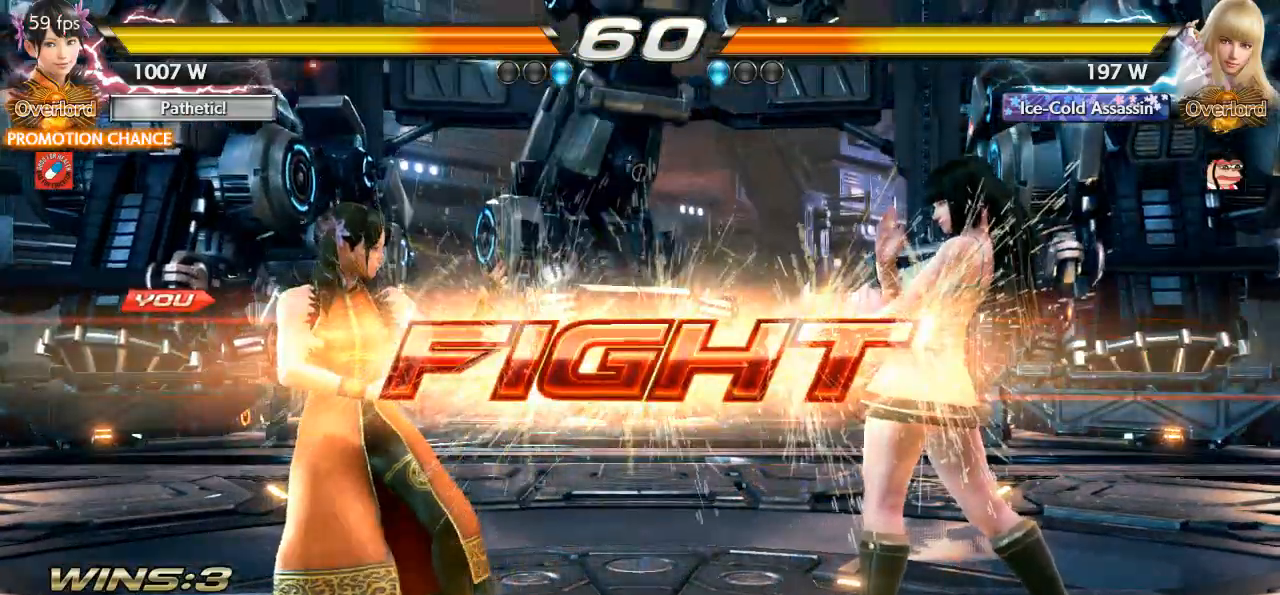
{"dt_ms": 500, "buttons": [], "left_stick": "left", "events": [[200, "left_stick", "left"], [267, "SELECT", "down"], [333, "SELECT", "up"], [333, "left_stick", "center"], [400, "left_stick", "left"]]}
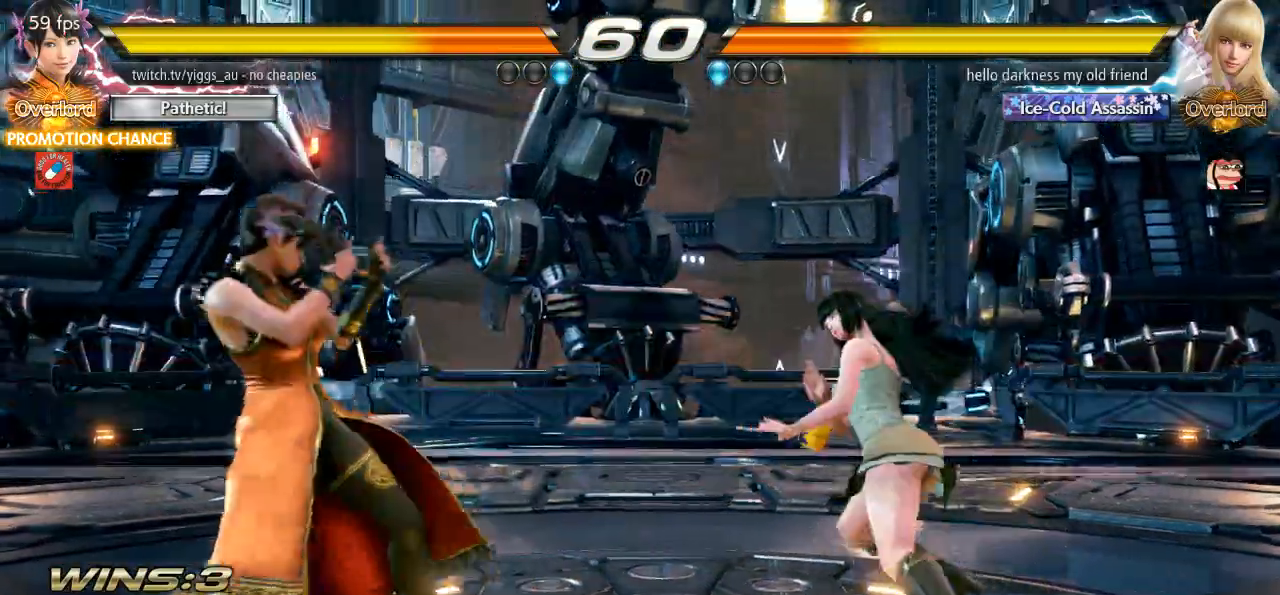
{"dt_ms": 500, "buttons": [], "left_stick": "center", "events": [[400, "left_stick", "down"], [500, "left_stick", "center"]]}